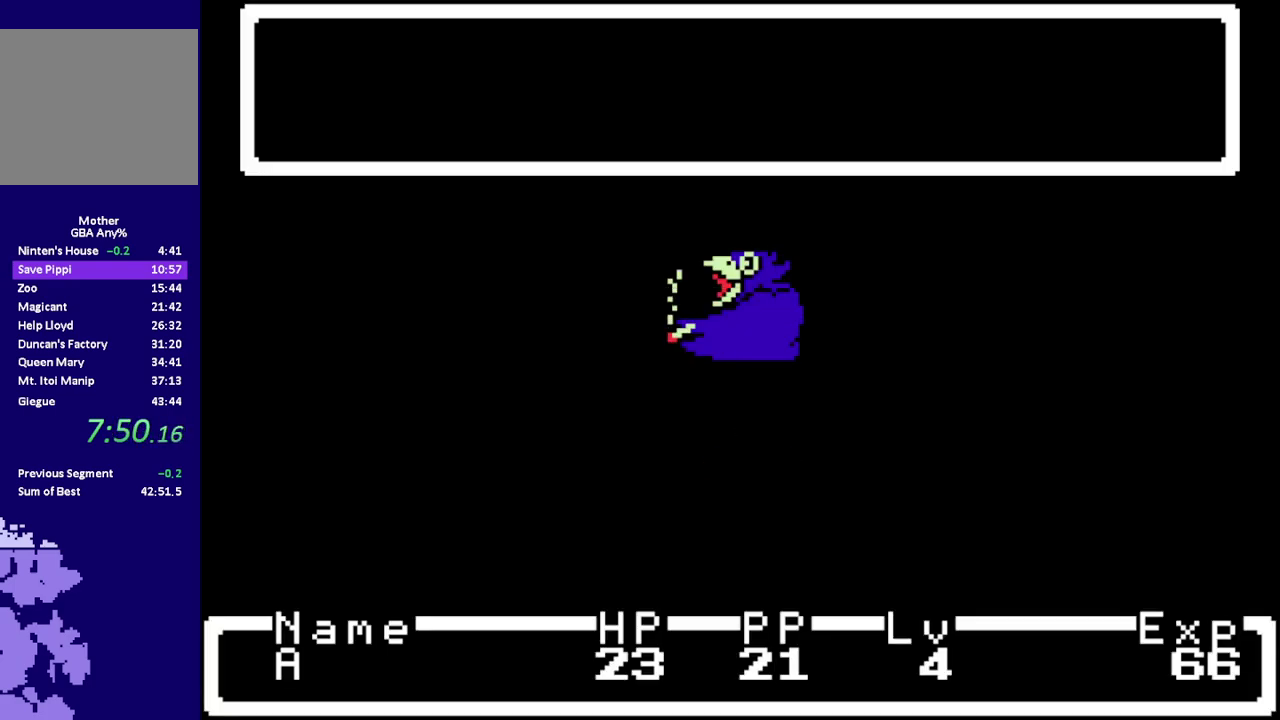
Gameplay with a controller (Nintendo layout); each line is a JSON object with the inputs held at the frame after it (dt_ms = milliseconds from this image to that frame). "events" lists button and stick changes between this image and that frame as [ms after this image, input, new state], when the widget could be followed in between. Not read: B DPAD_UP L3 R3.
{"dt_ms": 500, "buttons": [], "events": []}
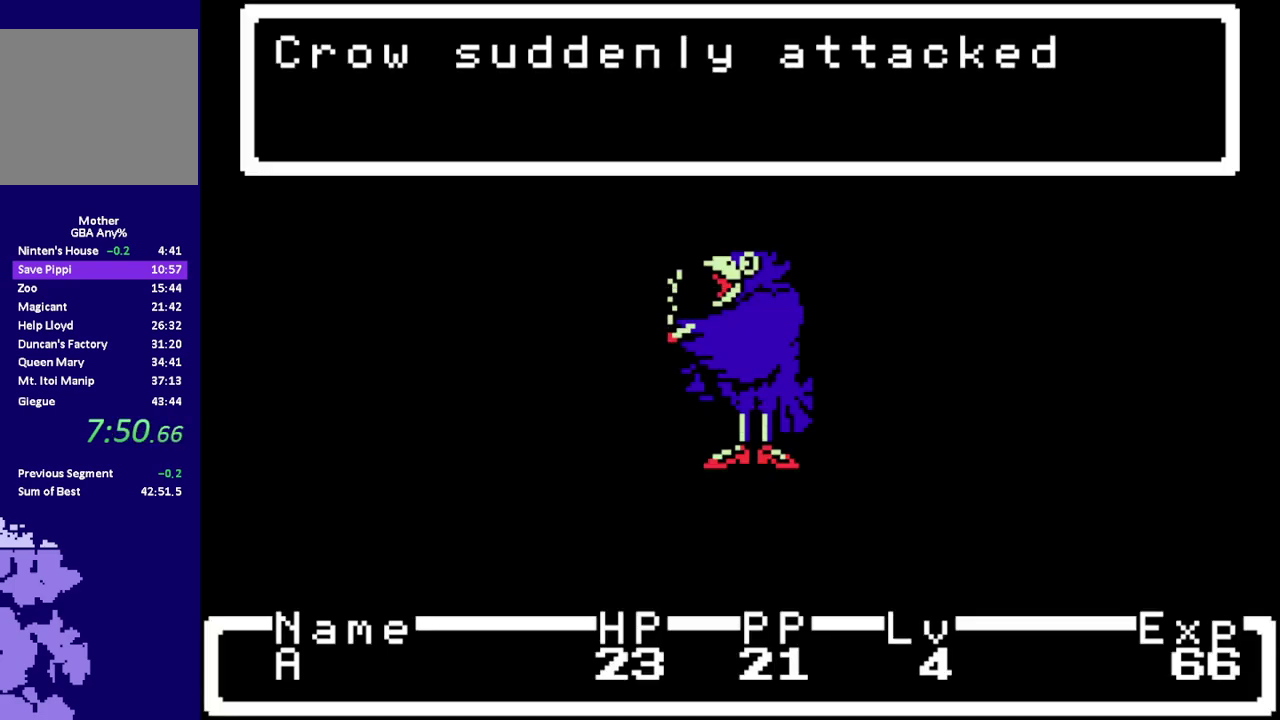
{"dt_ms": 500, "buttons": [], "events": []}
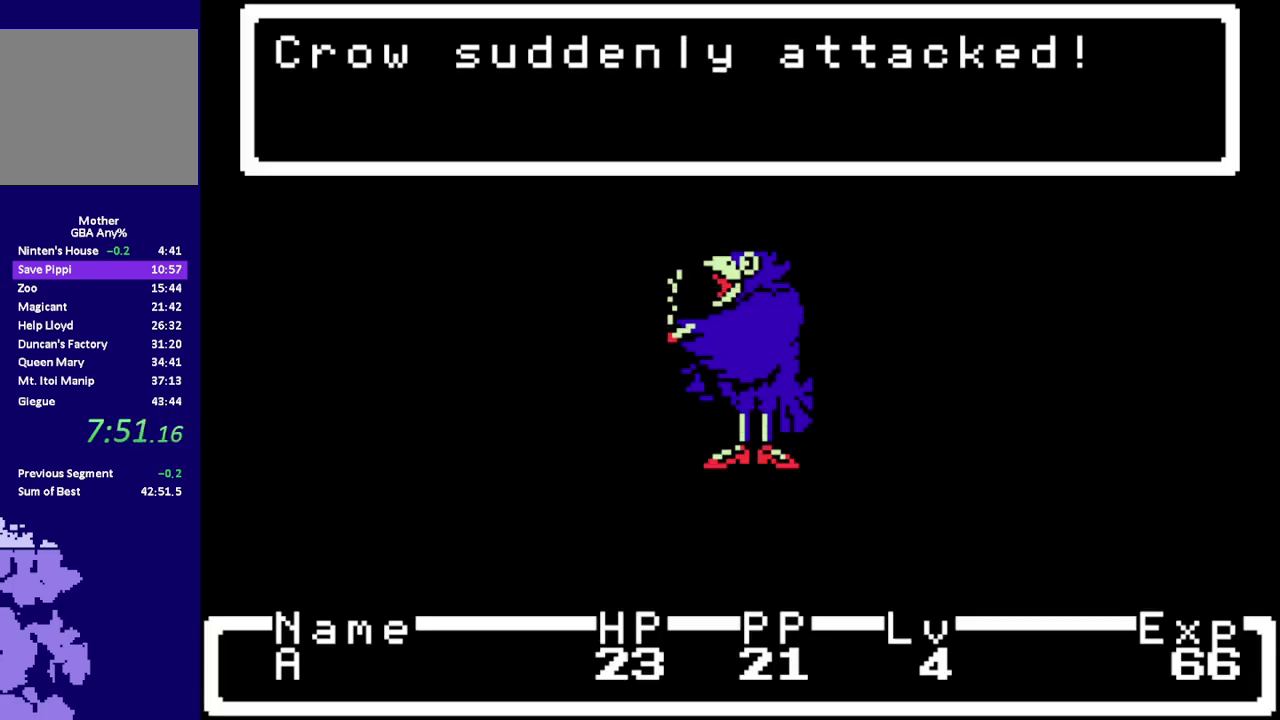
{"dt_ms": 500, "buttons": ["DPAD_RIGHT"], "events": [[383, "DPAD_RIGHT", "down"]]}
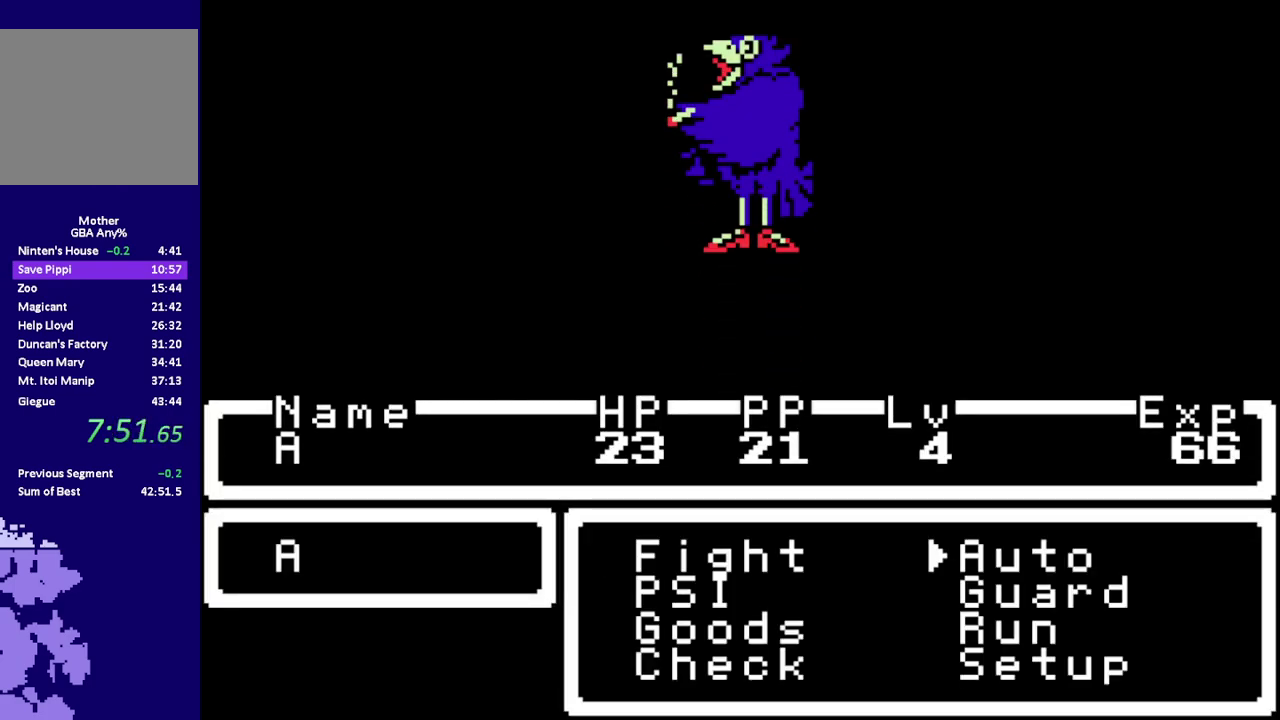
{"dt_ms": 500, "buttons": [], "events": [[17, "DPAD_RIGHT", "up"], [50, "A", "down"], [117, "A", "up"]]}
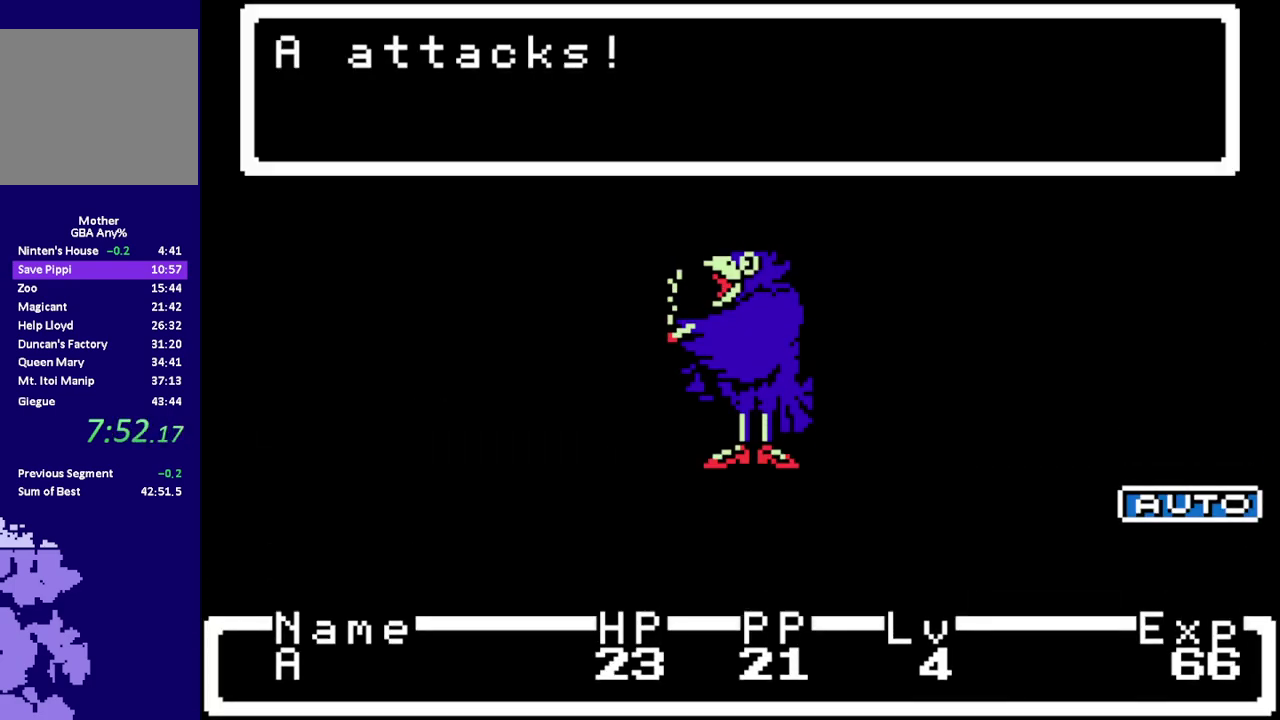
{"dt_ms": 500, "buttons": ["R1"], "events": [[83, "R1", "down"]]}
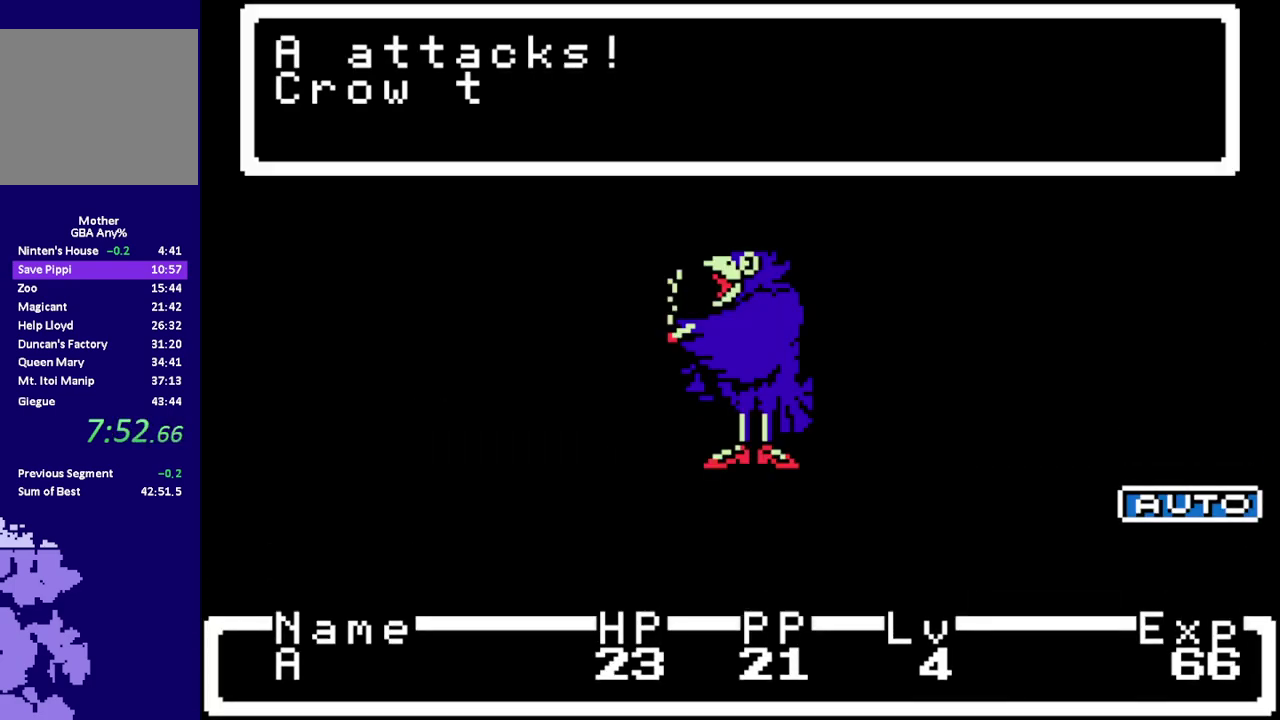
{"dt_ms": 500, "buttons": ["R1", "DPAD_RIGHT"], "events": [[83, "DPAD_RIGHT", "down"]]}
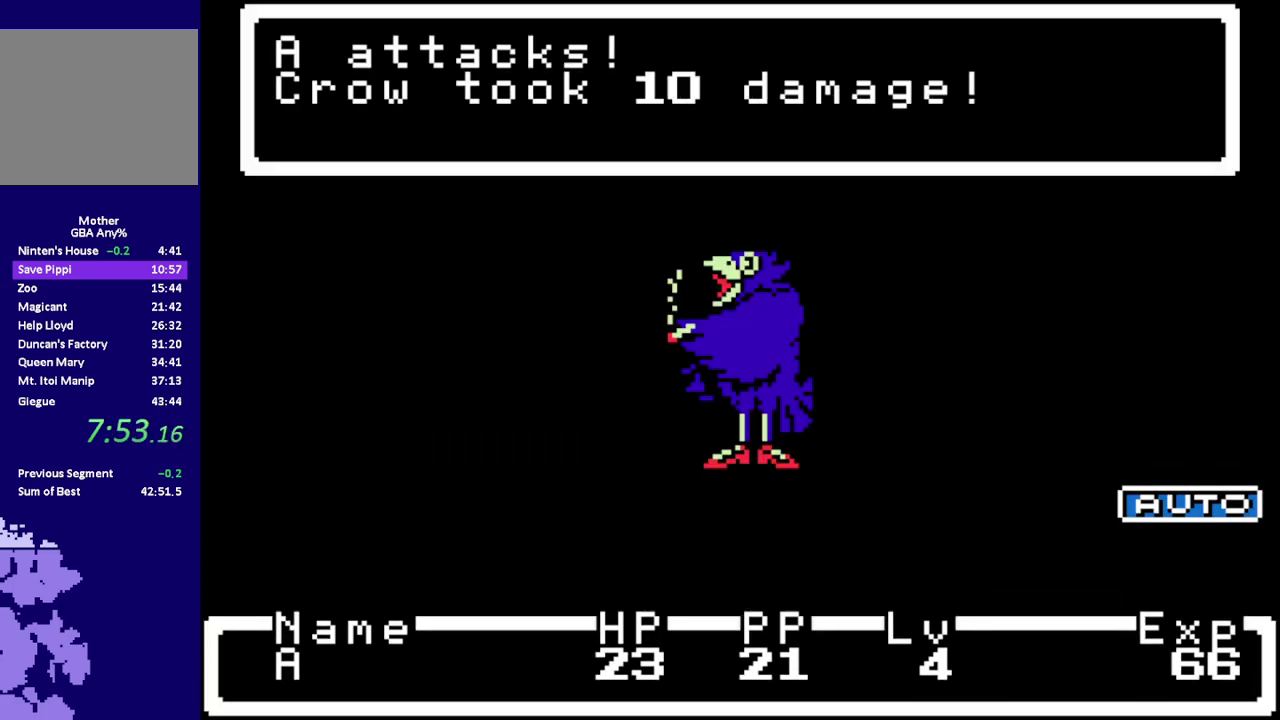
{"dt_ms": 500, "buttons": ["R1", "DPAD_RIGHT"], "events": []}
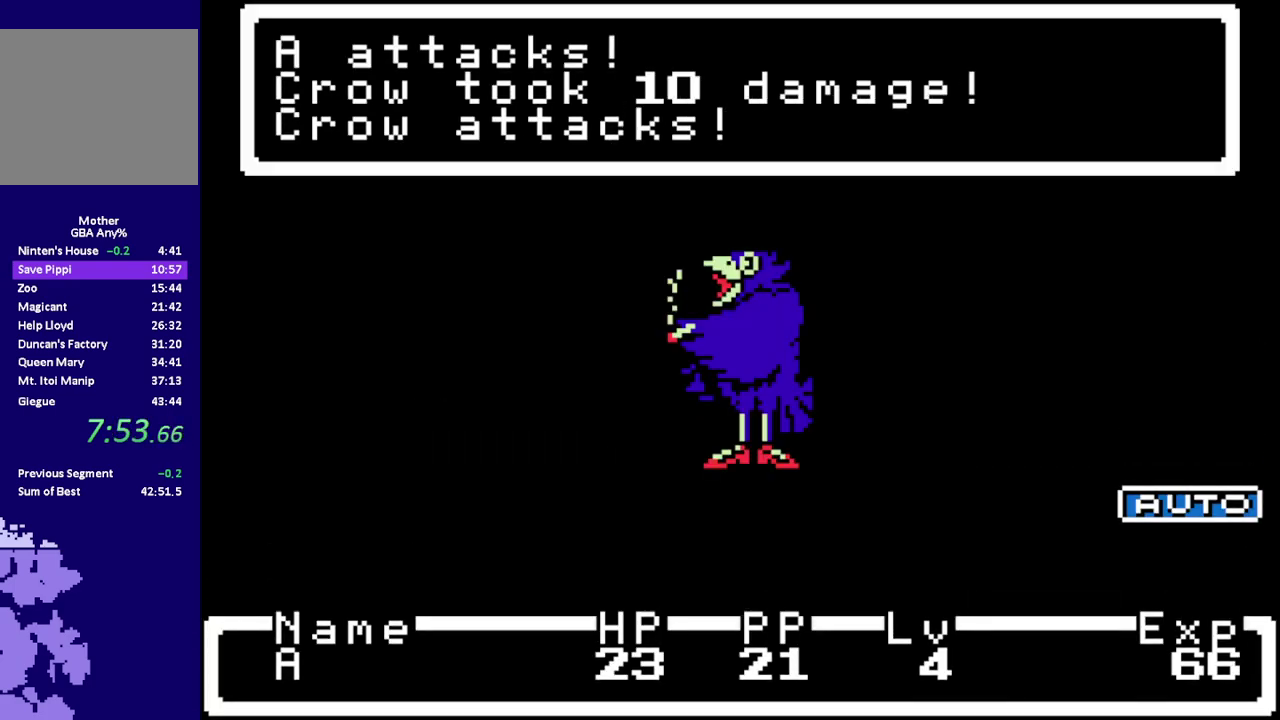
{"dt_ms": 500, "buttons": ["R1", "DPAD_RIGHT"], "events": []}
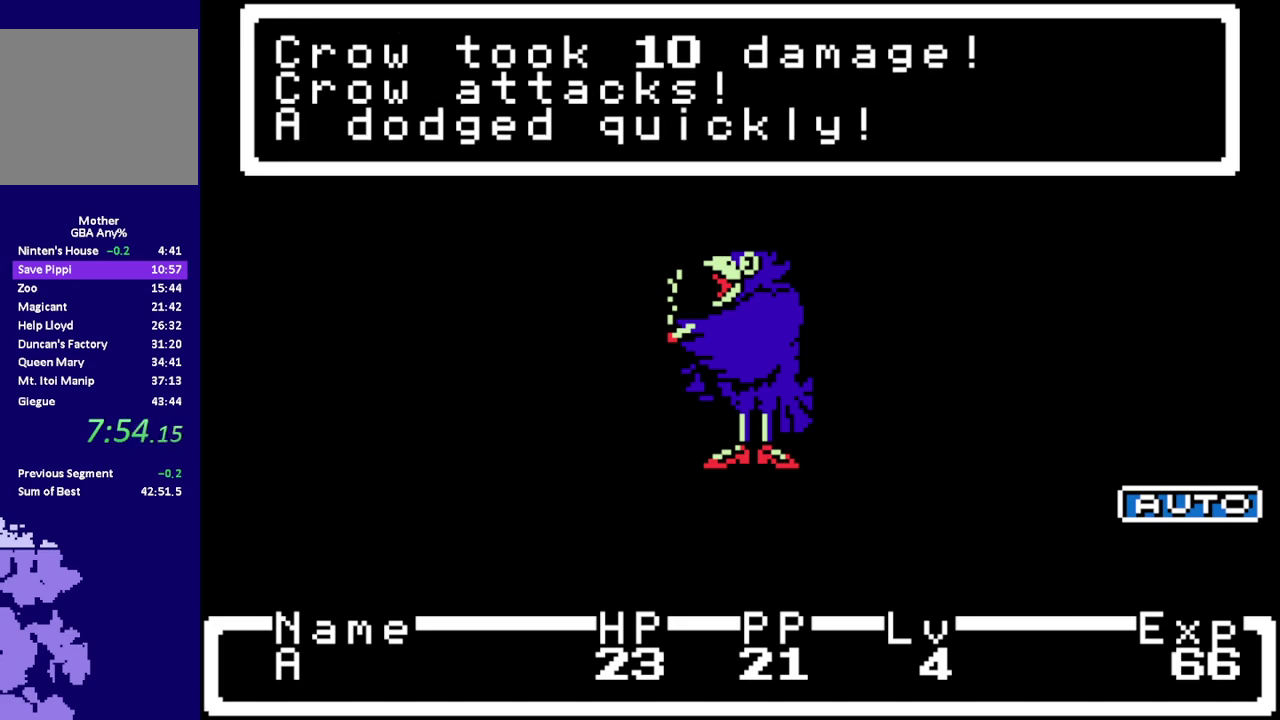
{"dt_ms": 500, "buttons": ["R1", "DPAD_RIGHT"], "events": []}
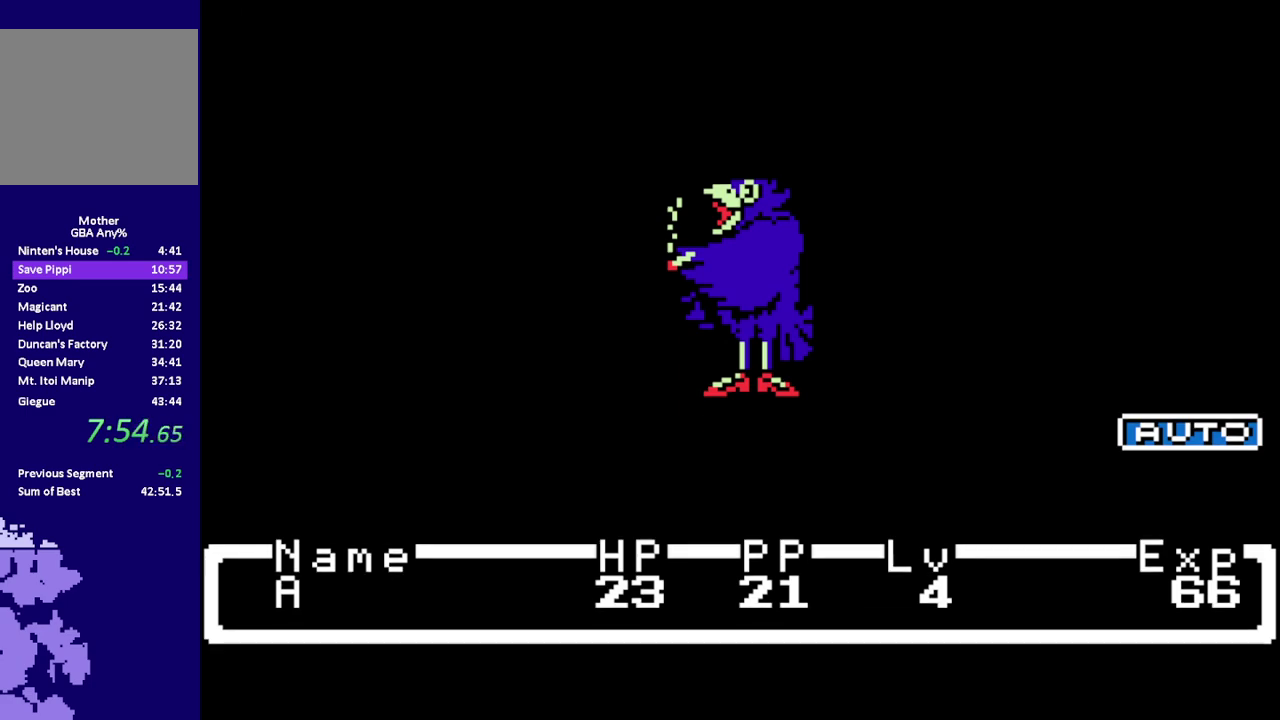
{"dt_ms": 500, "buttons": ["R1", "DPAD_RIGHT"], "events": []}
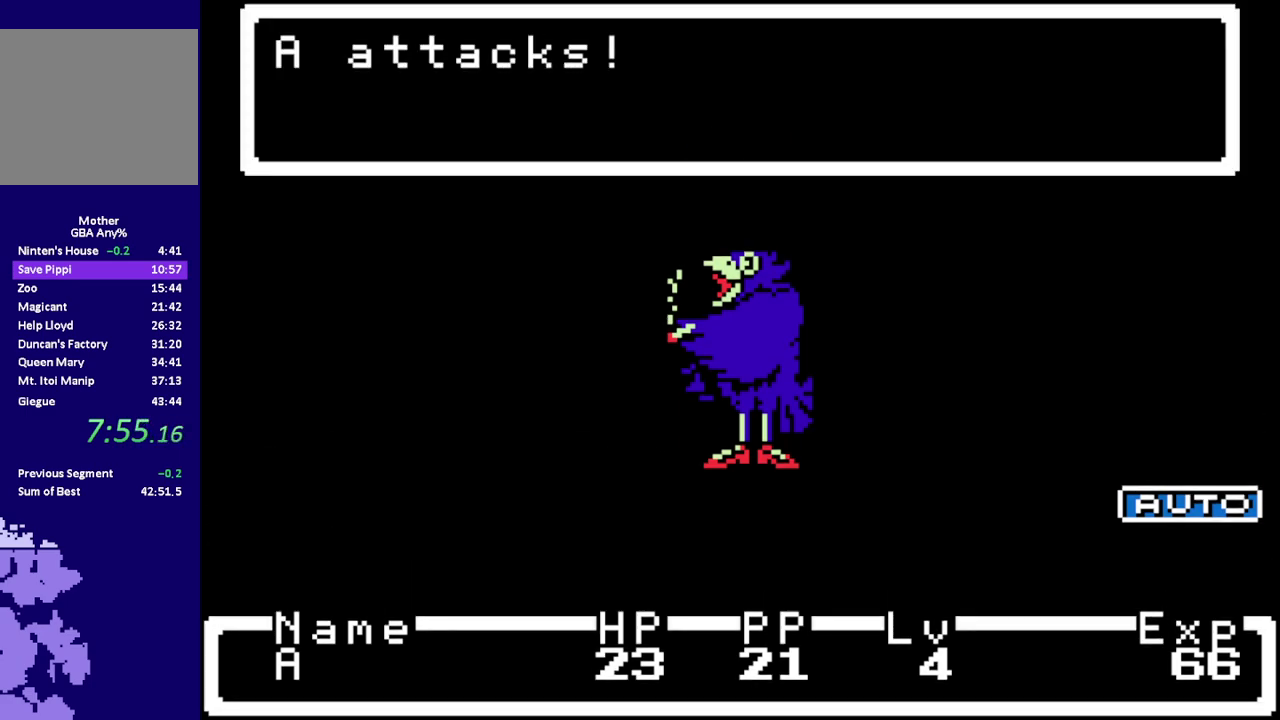
{"dt_ms": 500, "buttons": ["R1", "DPAD_RIGHT"], "events": []}
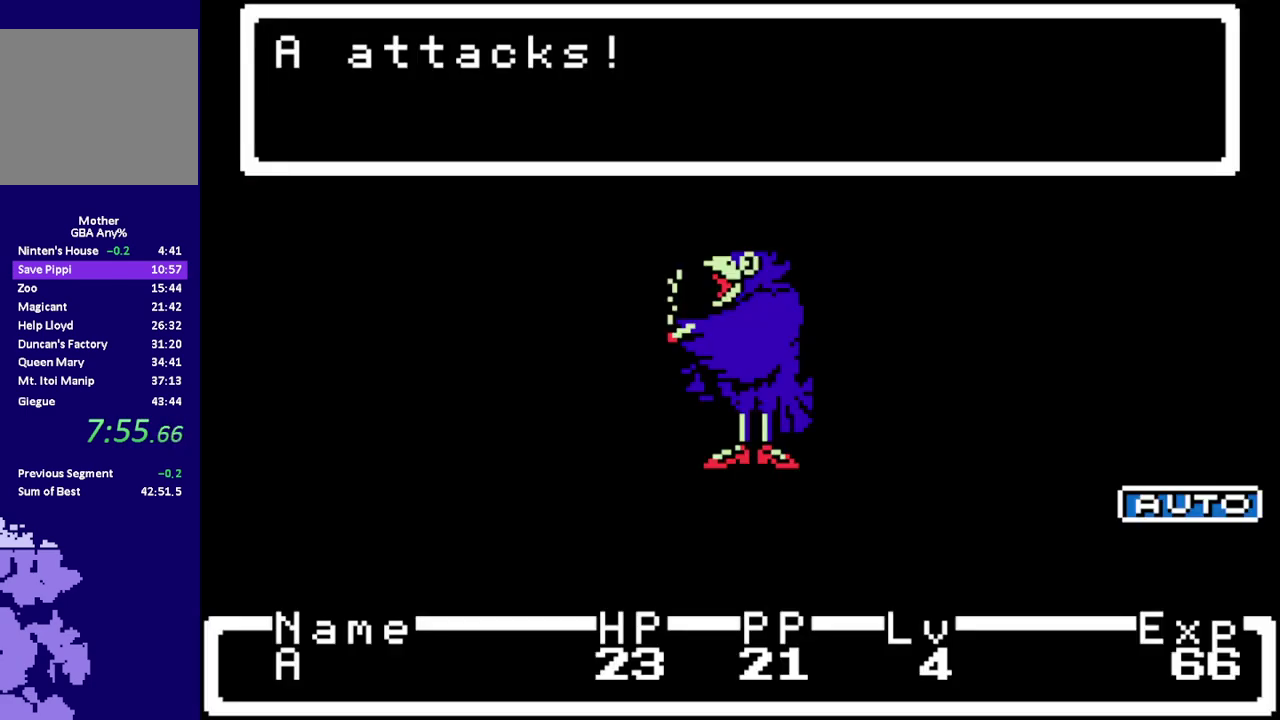
{"dt_ms": 500, "buttons": ["R1", "DPAD_RIGHT"], "events": []}
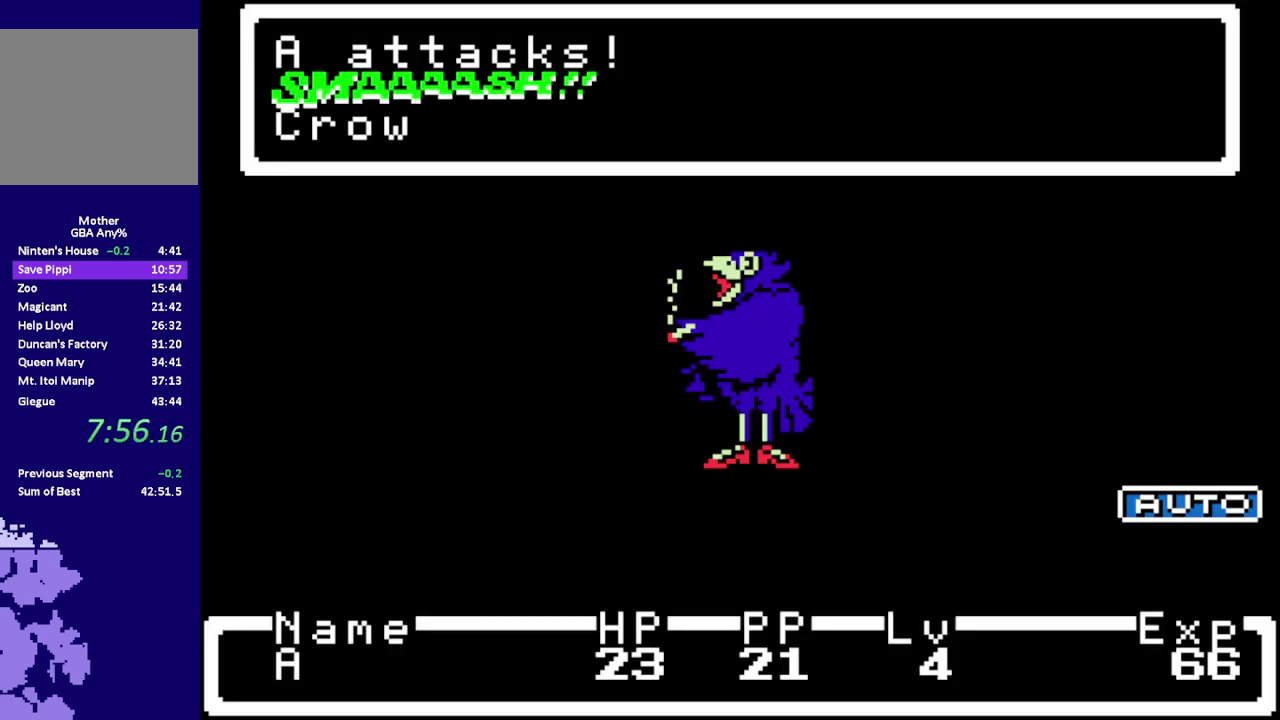
{"dt_ms": 500, "buttons": ["R1", "DPAD_RIGHT"], "events": []}
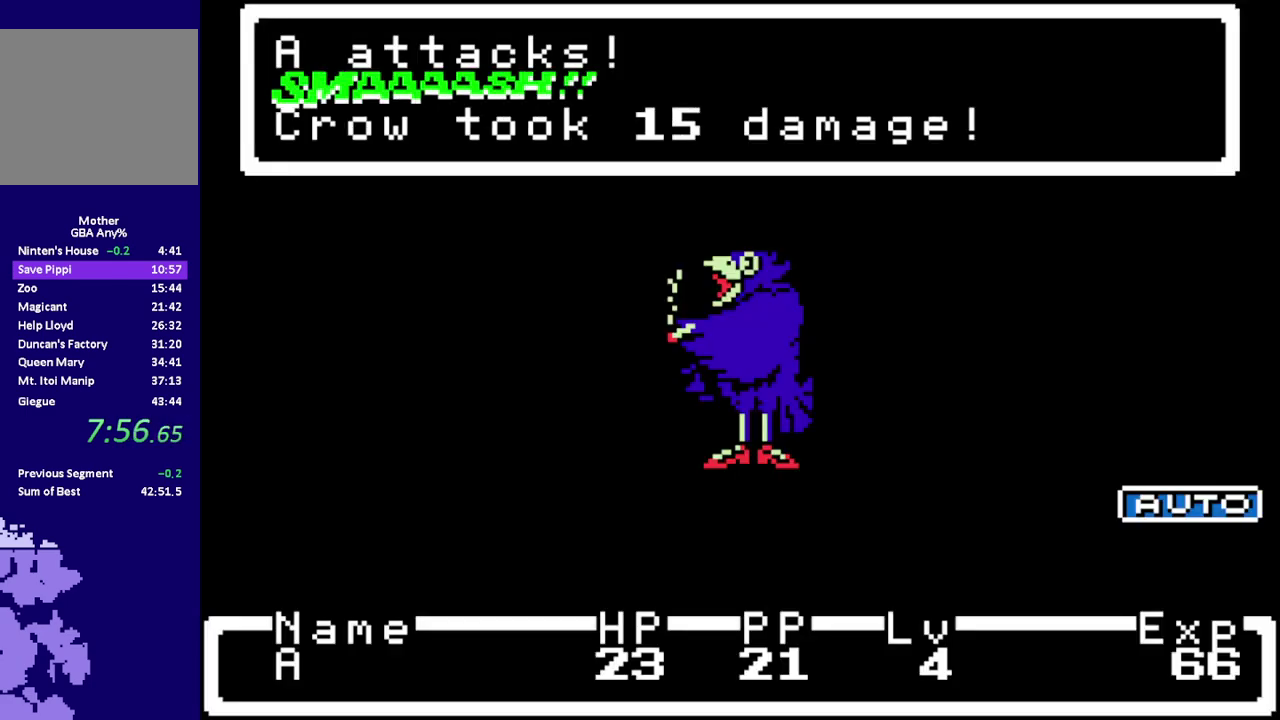
{"dt_ms": 1000, "buttons": ["R1", "DPAD_RIGHT"], "events": []}
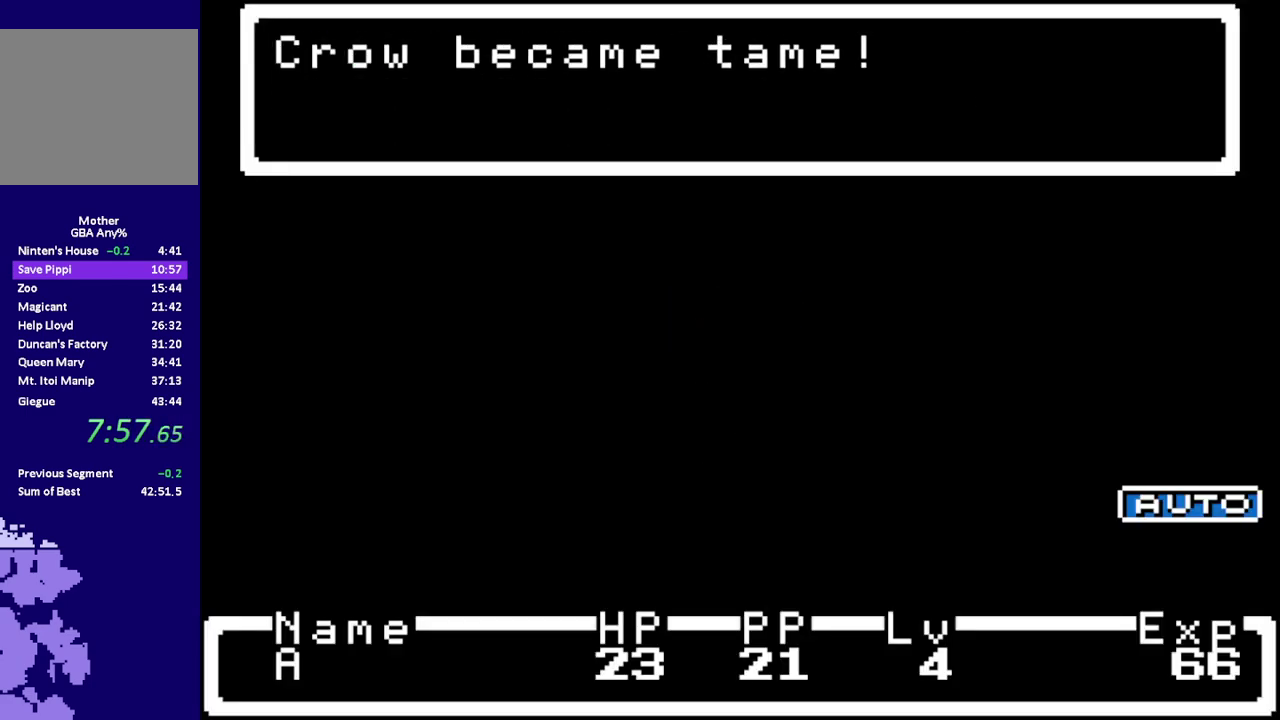
{"dt_ms": 500, "buttons": ["R1", "DPAD_RIGHT"], "events": []}
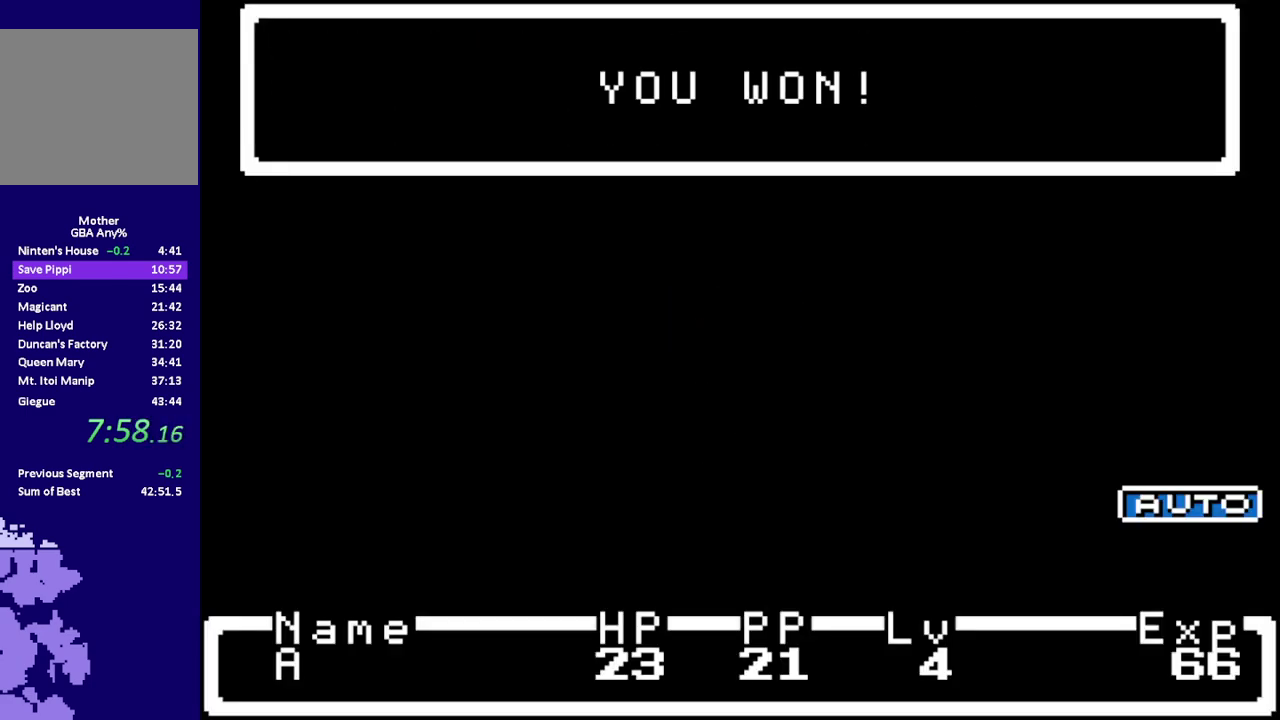
{"dt_ms": 500, "buttons": ["R1", "DPAD_RIGHT"], "events": []}
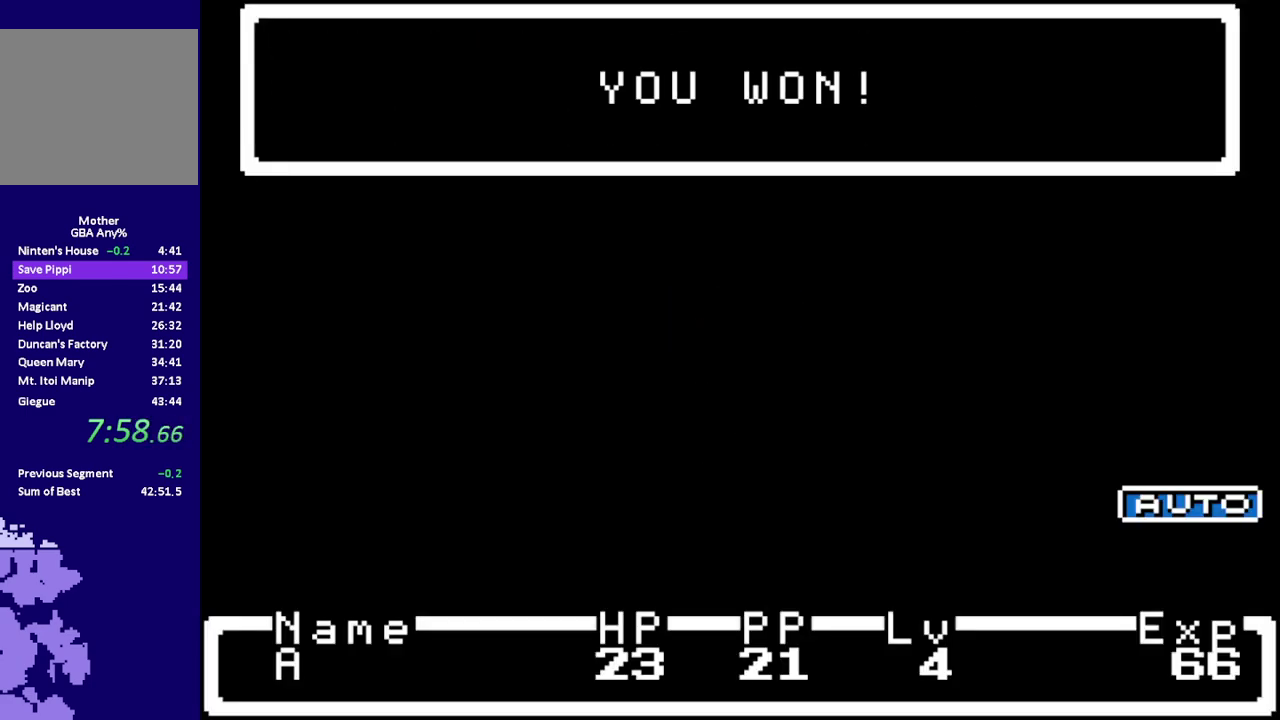
{"dt_ms": 500, "buttons": ["R1", "DPAD_DOWN", "DPAD_RIGHT"], "events": [[483, "DPAD_DOWN", "down"]]}
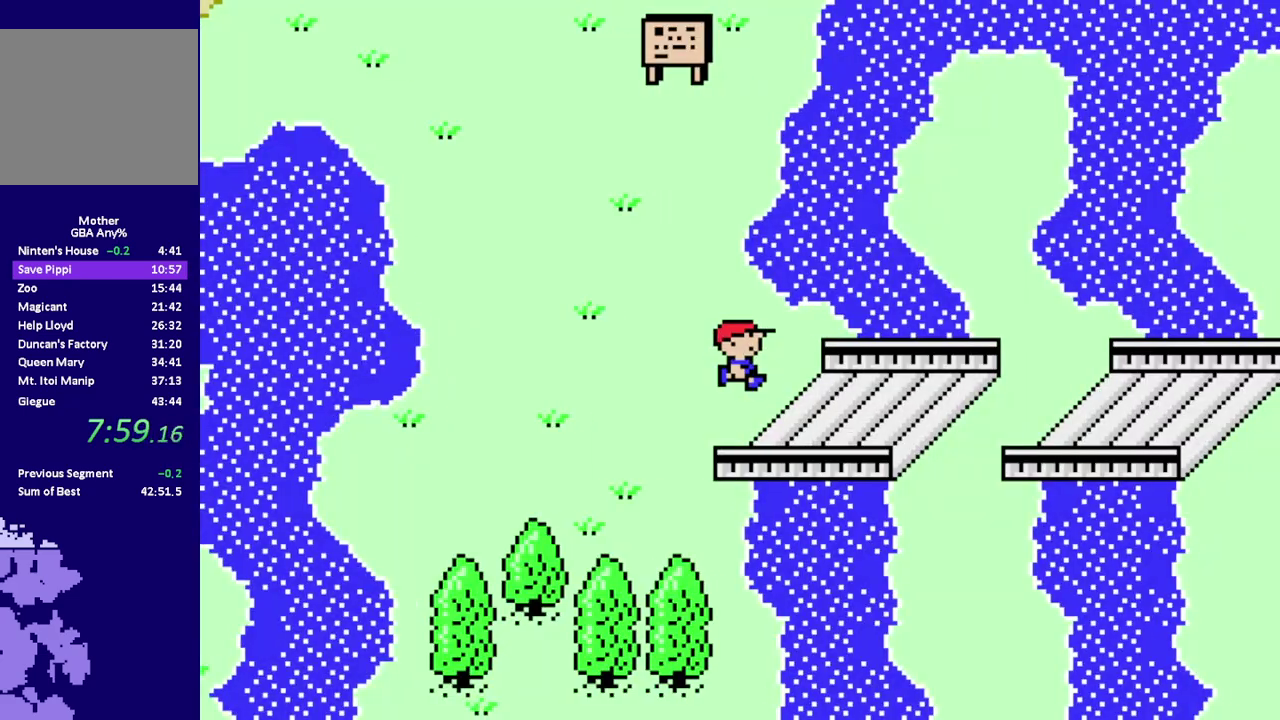
{"dt_ms": 500, "buttons": ["R1", "DPAD_RIGHT"], "events": [[117, "DPAD_DOWN", "up"]]}
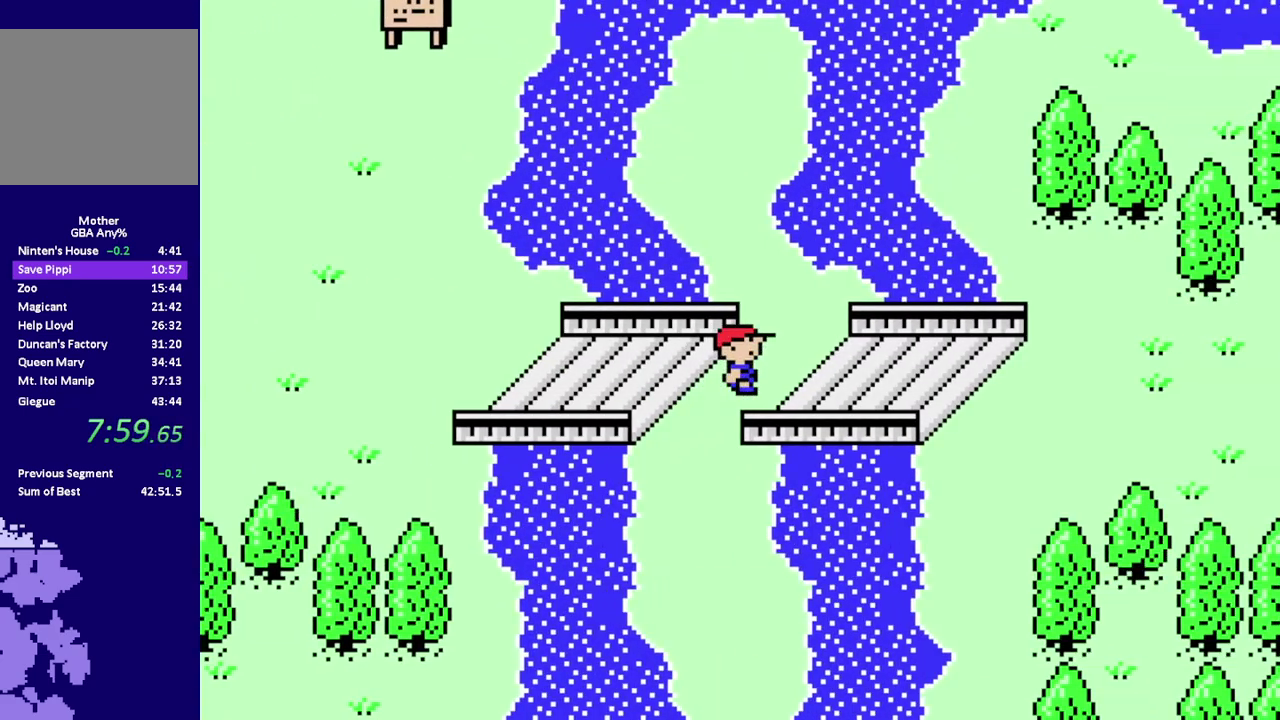
{"dt_ms": 500, "buttons": ["R1", "DPAD_RIGHT"], "events": []}
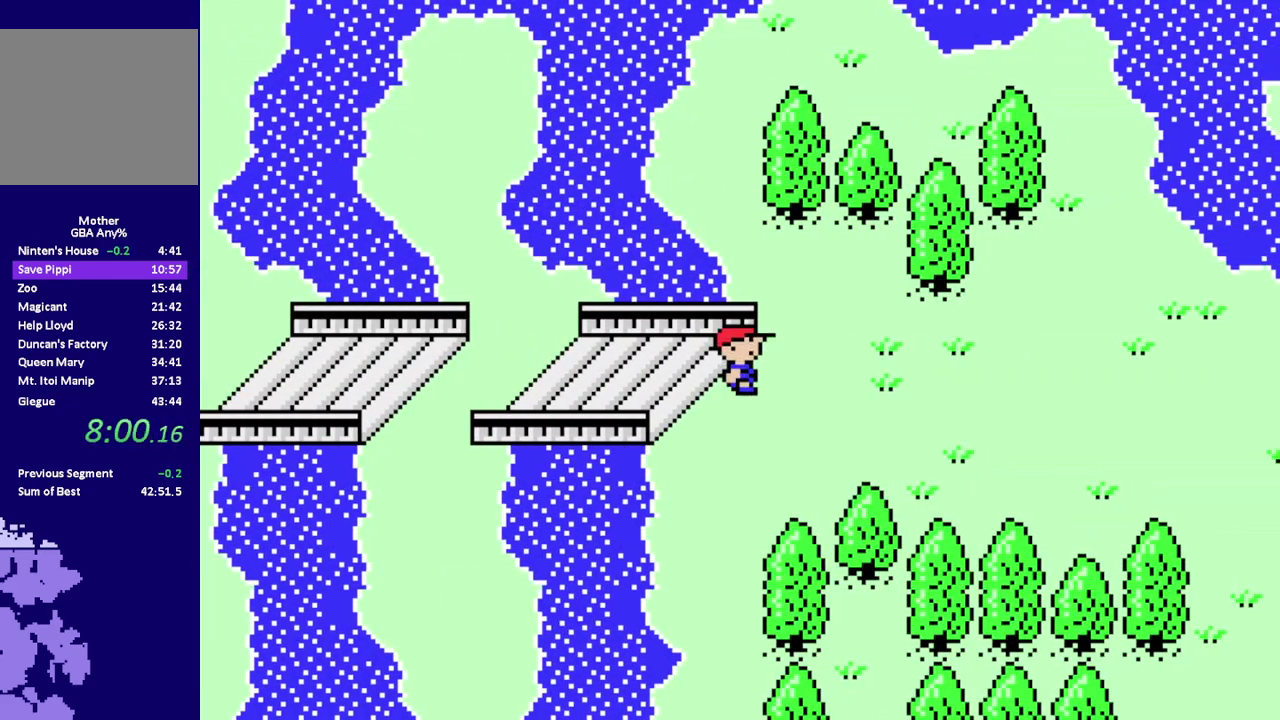
{"dt_ms": 500, "buttons": ["R1", "DPAD_RIGHT"], "events": [[83, "DPAD_DOWN", "down"], [217, "DPAD_DOWN", "up"]]}
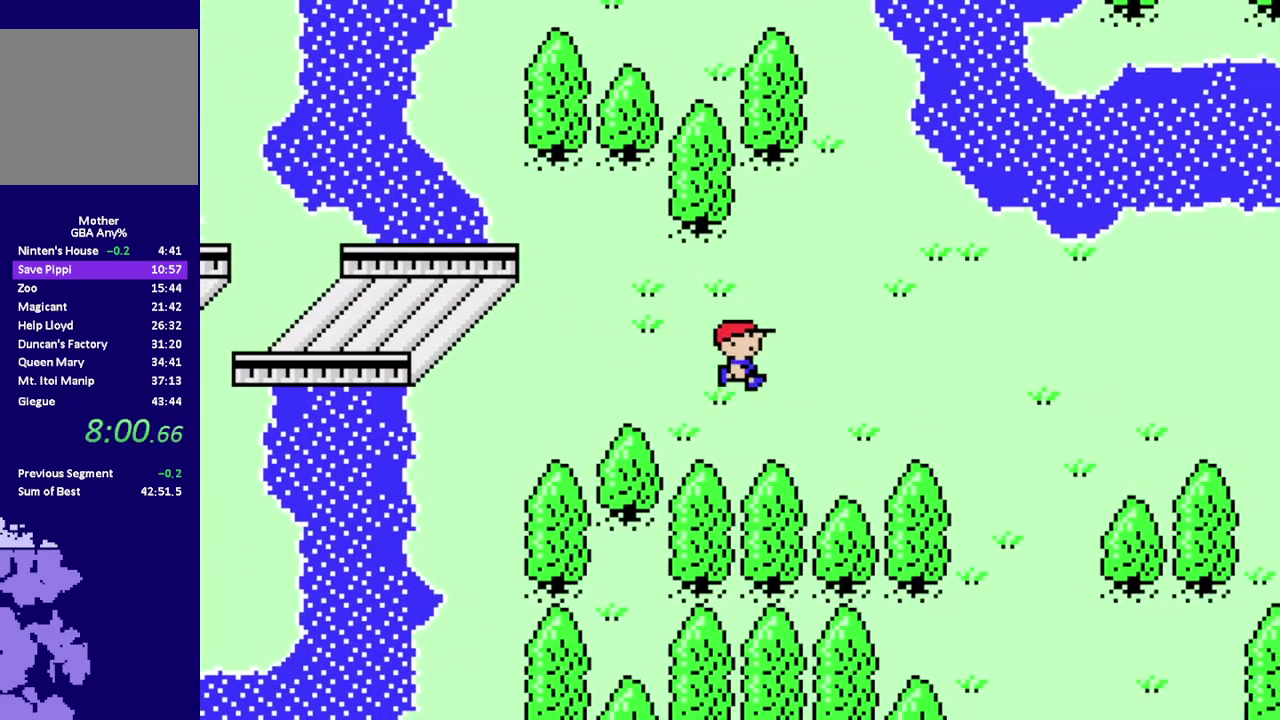
{"dt_ms": 500, "buttons": ["R1", "DPAD_DOWN", "DPAD_RIGHT"], "events": [[250, "DPAD_DOWN", "down"]]}
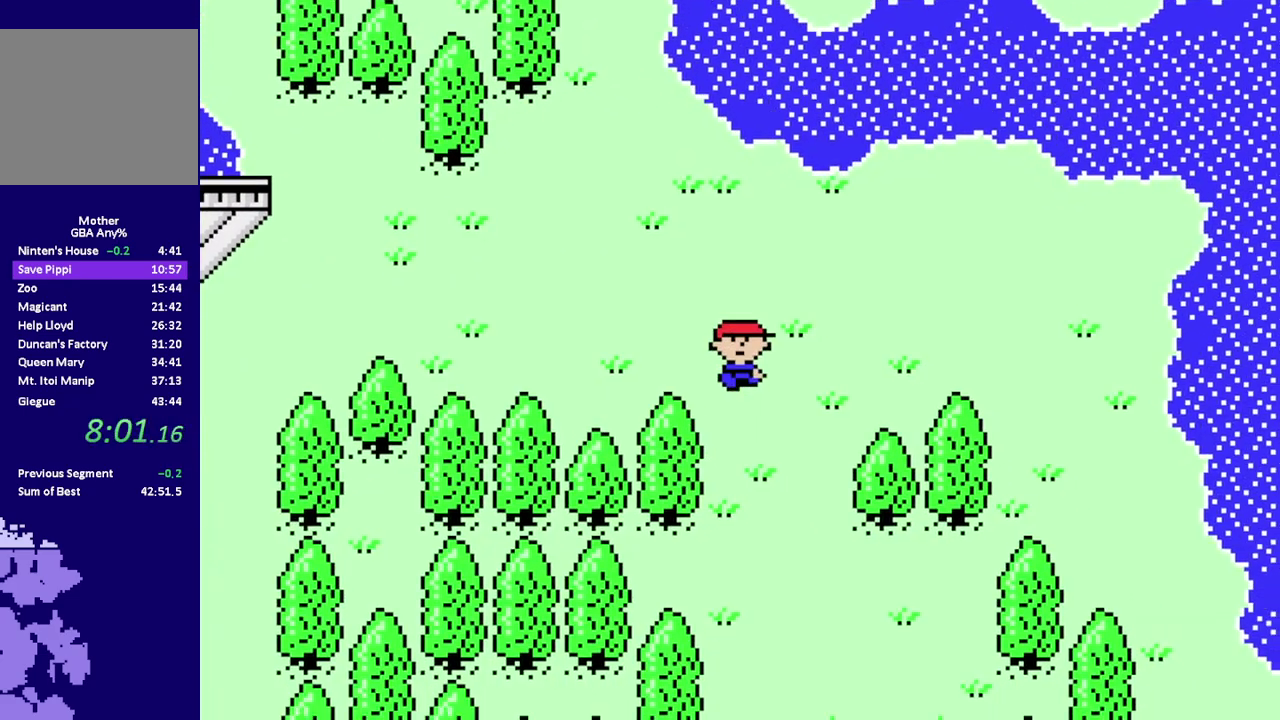
{"dt_ms": 500, "buttons": ["R1", "DPAD_DOWN"], "events": [[133, "DPAD_RIGHT", "up"]]}
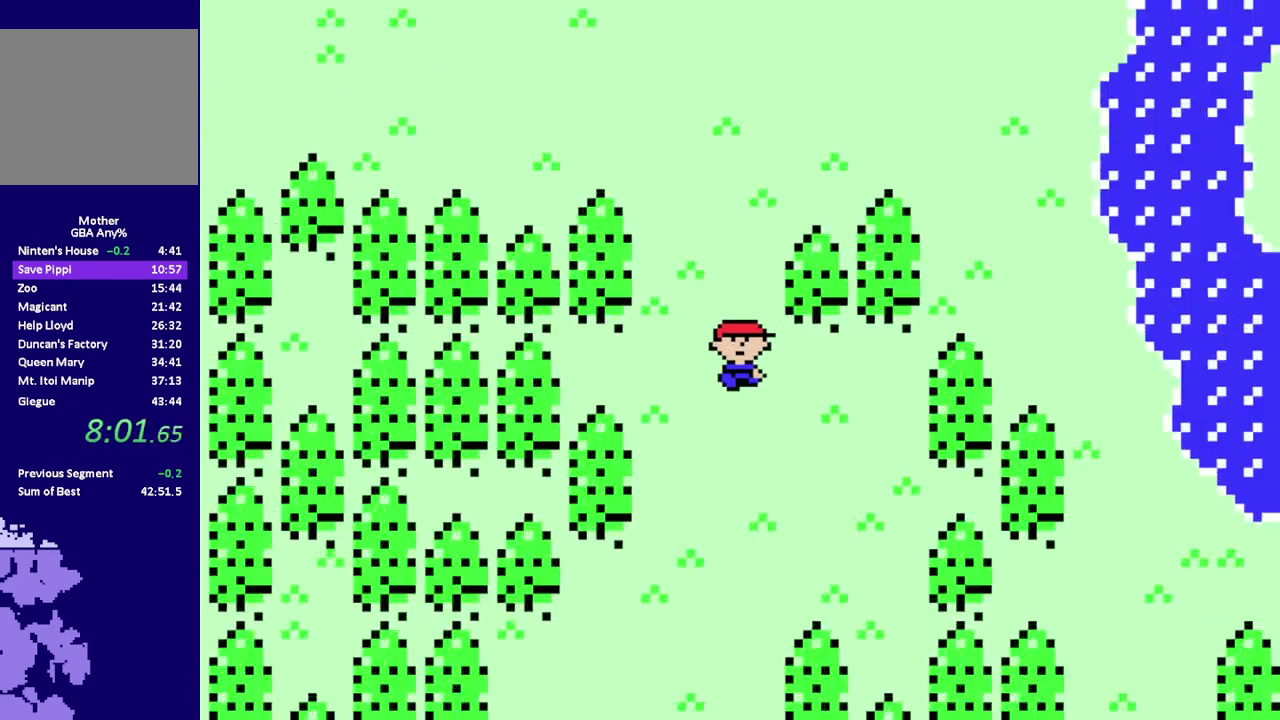
{"dt_ms": 500, "buttons": ["R1"], "events": [[483, "DPAD_DOWN", "up"]]}
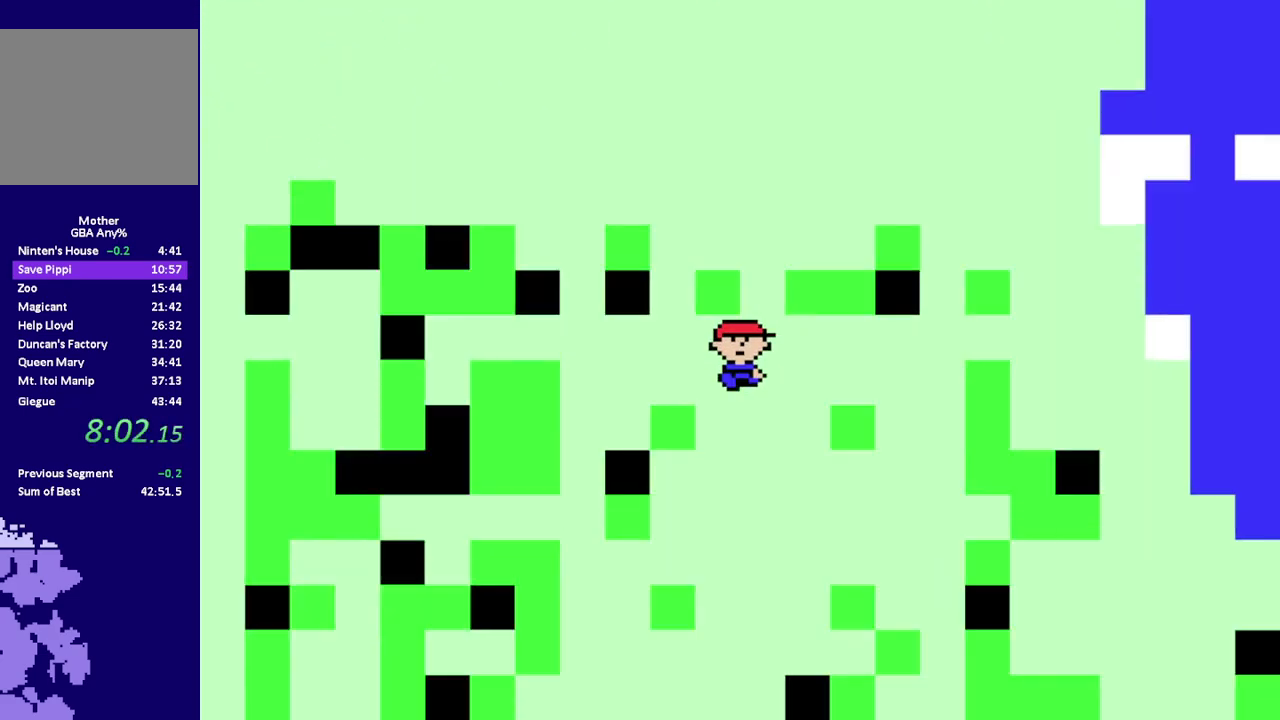
{"dt_ms": 500, "buttons": [], "events": [[50, "R1", "up"]]}